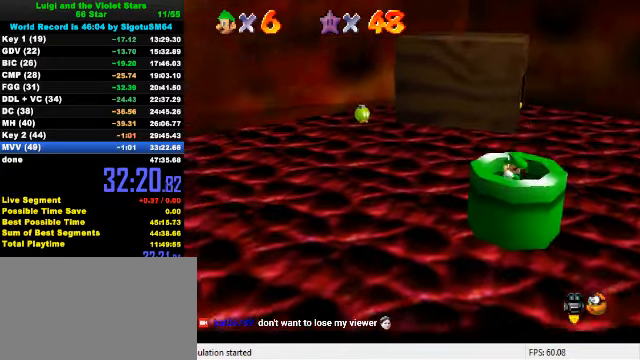
Gameplay with keyboard; each line is a JSON object with the keys held at the frame after it. "events" lists presses ("down") and releases ("up") of "a", "c", "ctrl", "d", "down", "left", "return", "right", "s", "shift", "up", "w", "x" and "y" between this image and that frame as [ms after this image, input, new state], when the widget could be followed in between. No other keys are recorded. Mouse input is not recorded.
{"keys": [], "events": [[200, "ctrl", "up"], [233, "right", "up"]]}
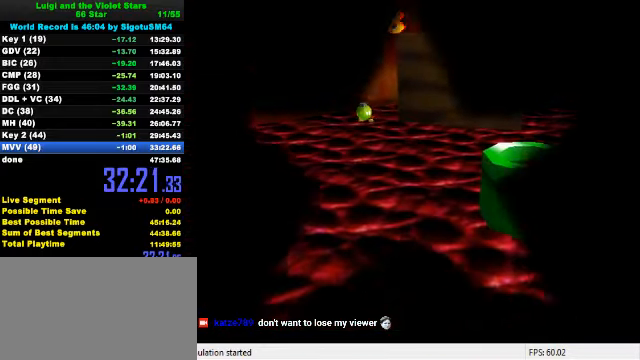
{"keys": ["ctrl", "shift"], "events": [[433, "ctrl", "down"], [433, "shift", "down"]]}
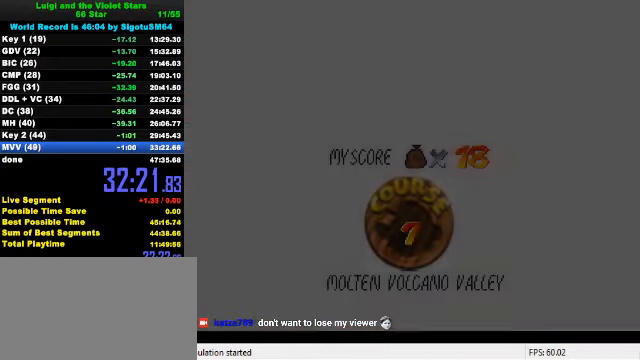
{"keys": ["ctrl", "shift"], "events": [[33, "ctrl", "up"], [33, "shift", "up"], [133, "ctrl", "down"], [133, "shift", "down"], [200, "ctrl", "up"], [200, "shift", "up"], [300, "ctrl", "down"], [300, "shift", "down"], [366, "ctrl", "up"], [366, "shift", "up"], [466, "ctrl", "down"], [466, "shift", "down"]]}
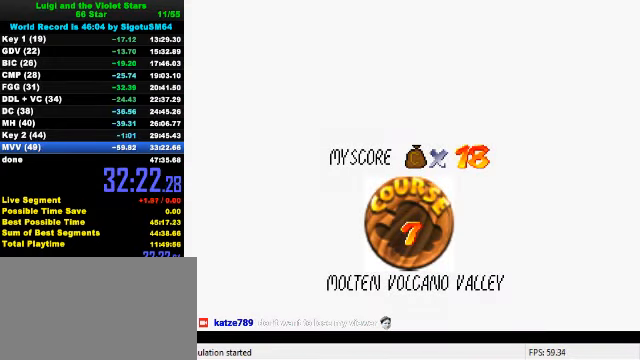
{"keys": [], "events": [[33, "ctrl", "up"], [33, "shift", "up"], [100, "ctrl", "down"], [100, "shift", "down"], [166, "ctrl", "up"], [166, "shift", "up"], [266, "ctrl", "down"], [266, "shift", "down"], [333, "ctrl", "up"], [333, "shift", "up"], [400, "ctrl", "down"], [400, "shift", "down"], [466, "ctrl", "up"], [466, "shift", "up"]]}
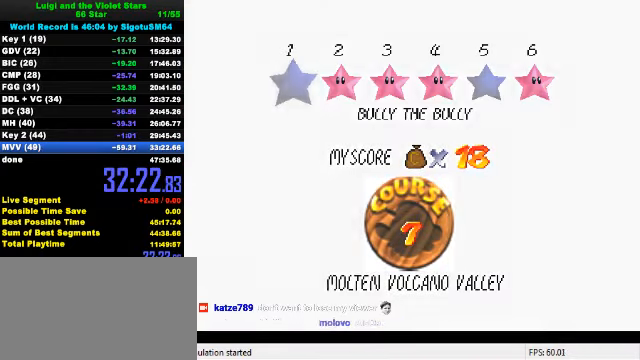
{"keys": ["up"], "events": [[33, "shift", "down"], [66, "ctrl", "down"], [100, "shift", "up"], [133, "ctrl", "up"], [166, "ctrl", "down"], [166, "shift", "down"], [300, "shift", "up"], [333, "ctrl", "up"], [366, "up", "down"]]}
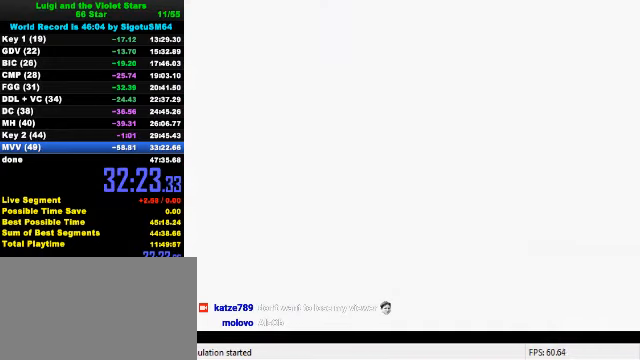
{"keys": ["d", "up"], "events": [[233, "d", "down"], [333, "d", "up"], [400, "d", "down"]]}
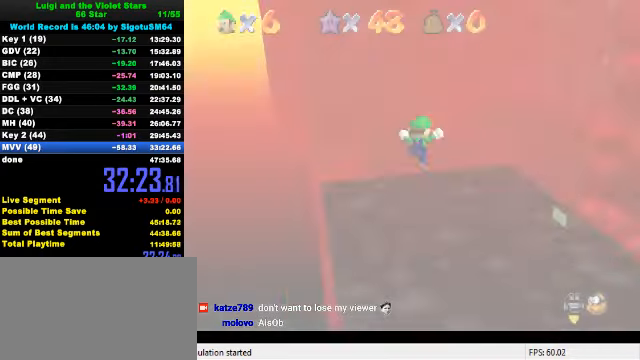
{"keys": ["right"], "events": [[33, "d", "up"], [166, "d", "down"], [266, "d", "up"], [300, "right", "down"], [366, "up", "up"], [400, "a", "down"], [500, "a", "up"]]}
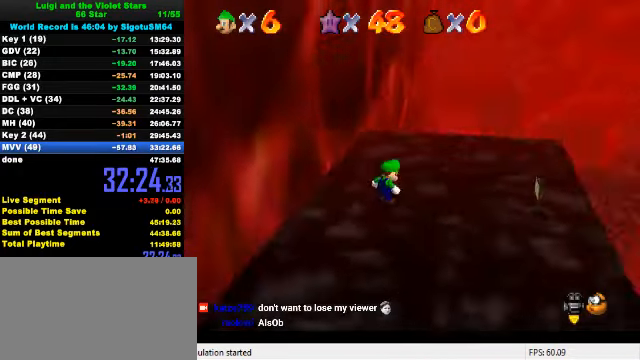
{"keys": ["ctrl", "right", "up"], "events": [[33, "up", "down"], [366, "shift", "down"], [500, "ctrl", "down"], [500, "shift", "up"]]}
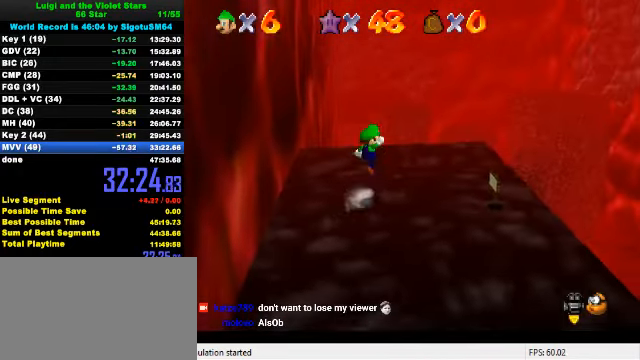
{"keys": ["right", "up"], "events": [[166, "ctrl", "up"]]}
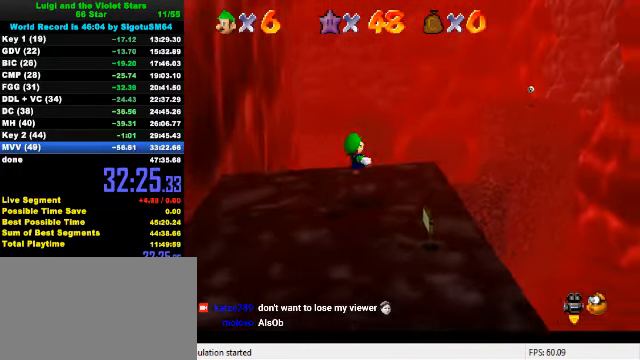
{"keys": ["shift", "up", "y"], "events": [[266, "right", "up"], [466, "y", "down"], [499, "shift", "down"]]}
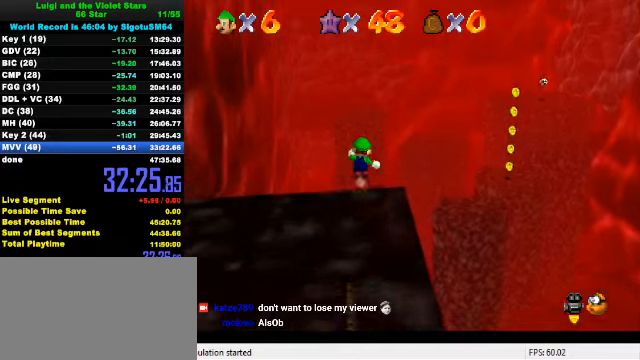
{"keys": ["shift", "up", "y"], "events": []}
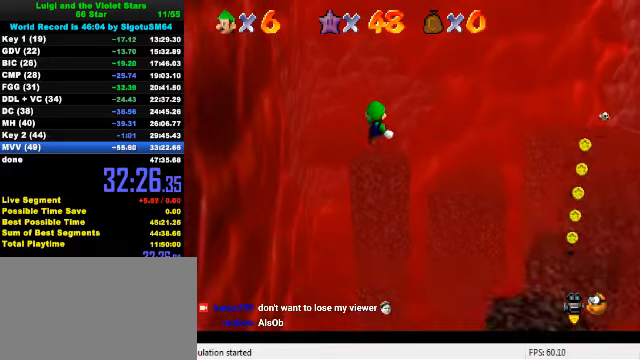
{"keys": ["shift", "up", "y"], "events": []}
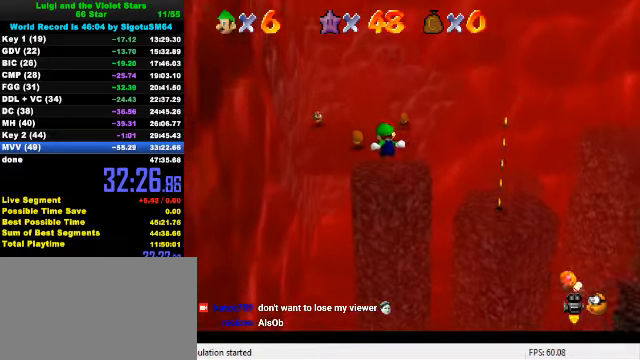
{"keys": ["shift", "up"], "events": [[366, "shift", "up"], [400, "y", "up"], [433, "shift", "down"]]}
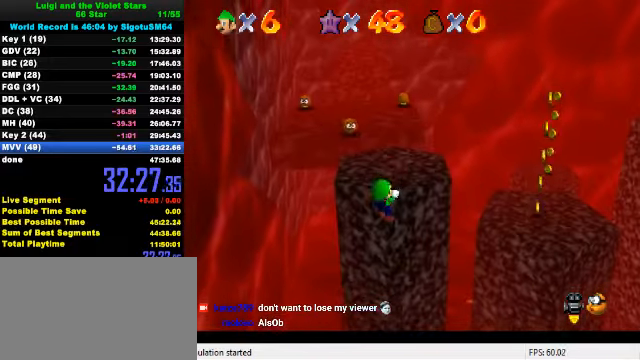
{"keys": ["up"], "events": [[233, "shift", "up"]]}
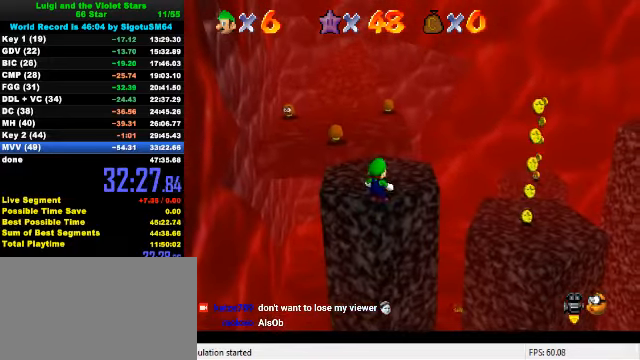
{"keys": ["shift", "up", "y"], "events": [[400, "left", "down"], [400, "y", "down"], [433, "left", "up"], [466, "shift", "down"]]}
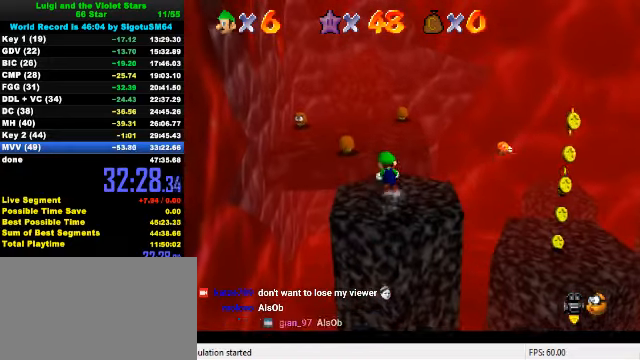
{"keys": ["up"], "events": [[400, "shift", "up"], [400, "y", "up"]]}
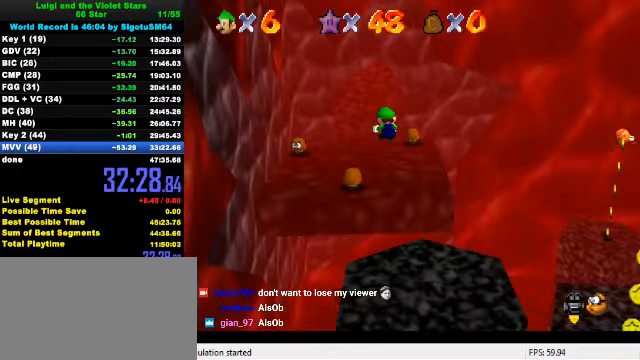
{"keys": ["right", "up"], "events": [[300, "c", "down"], [333, "right", "down"], [333, "s", "down"], [433, "c", "up"], [466, "s", "up"]]}
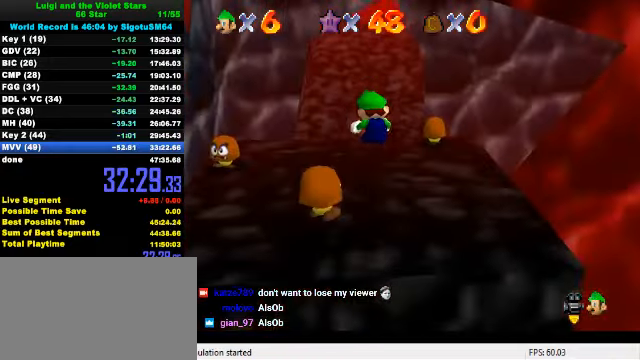
{"keys": ["up"], "events": [[200, "right", "up"]]}
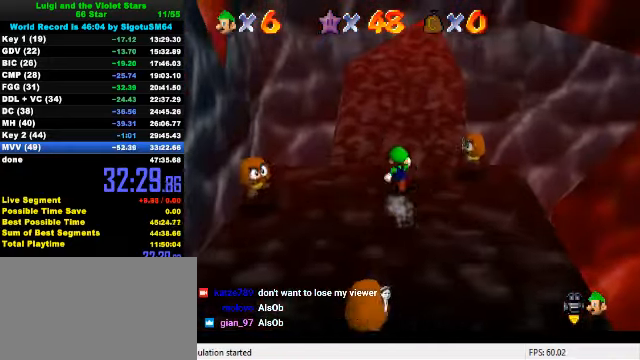
{"keys": ["up"], "events": [[33, "ctrl", "down"], [33, "shift", "down"], [166, "ctrl", "up"], [166, "shift", "up"], [266, "w", "down"], [333, "w", "up"]]}
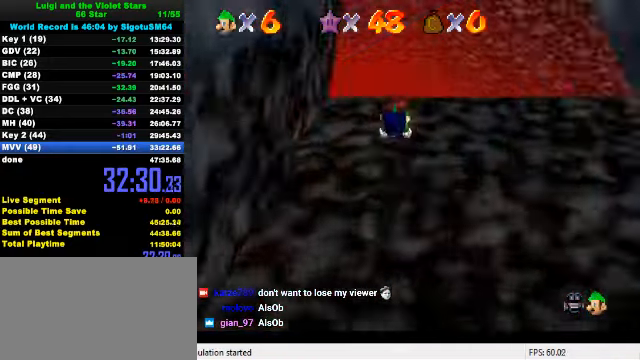
{"keys": ["up"], "events": [[166, "ctrl", "down"], [200, "shift", "down"], [300, "shift", "up"], [333, "ctrl", "up"]]}
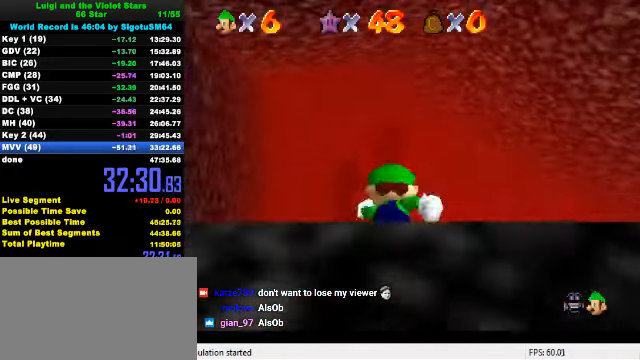
{"keys": ["up"], "events": [[167, "s", "down"], [267, "s", "up"], [300, "right", "down"], [367, "right", "up"]]}
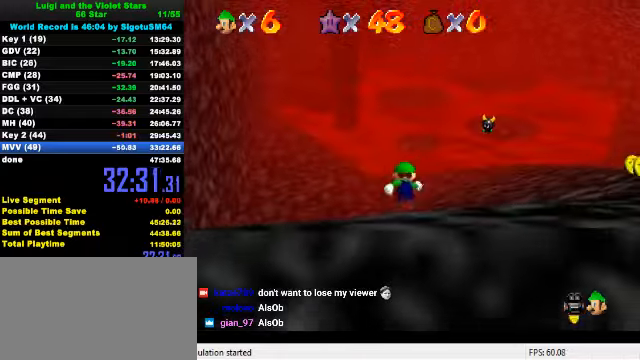
{"keys": ["ctrl", "up"], "events": [[67, "right", "down"], [167, "right", "up"], [367, "shift", "down"], [400, "shift", "up"], [500, "ctrl", "down"]]}
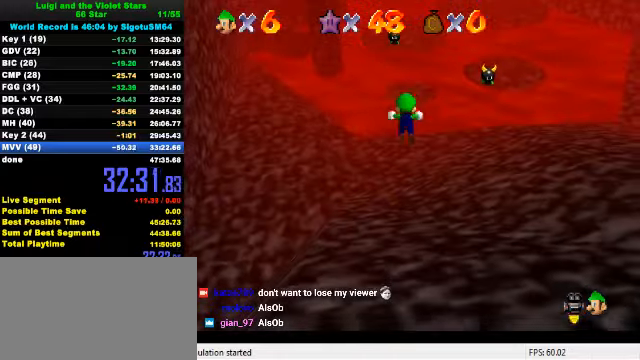
{"keys": ["right", "up"], "events": [[133, "ctrl", "up"], [233, "right", "down"]]}
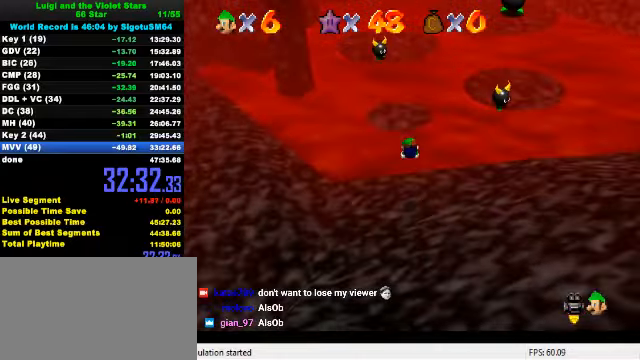
{"keys": ["down", "left"], "events": [[100, "right", "up"], [233, "ctrl", "down"], [267, "left", "down"], [267, "shift", "down"], [333, "shift", "up"], [367, "ctrl", "up"], [400, "up", "up"], [467, "down", "down"]]}
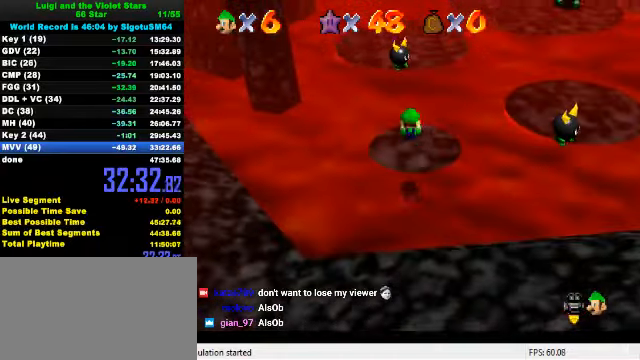
{"keys": ["shift", "up"], "events": [[67, "down", "up"], [67, "left", "up"], [133, "up", "down"], [267, "right", "down"], [333, "shift", "down"], [367, "right", "up"]]}
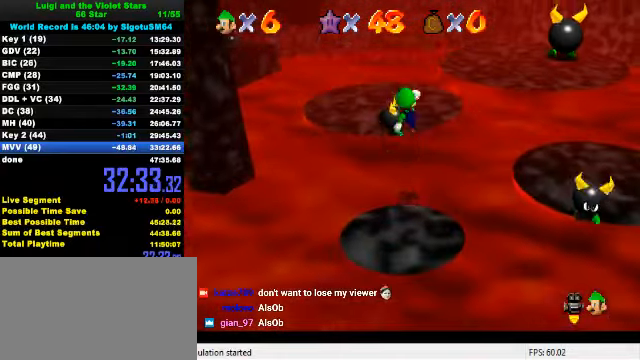
{"keys": ["up"], "events": [[67, "shift", "up"], [167, "ctrl", "down"], [200, "right", "down"], [333, "ctrl", "up"], [433, "right", "up"]]}
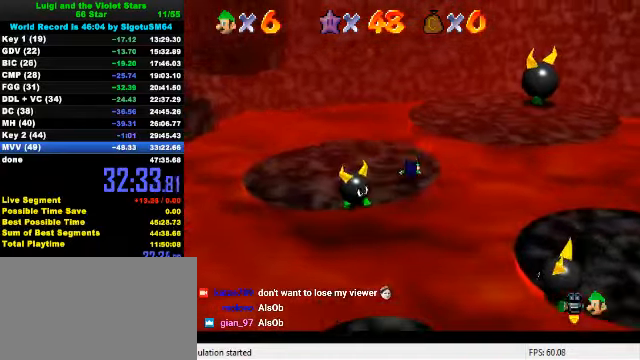
{"keys": ["d", "down", "right"], "events": [[67, "right", "down"], [100, "ctrl", "down"], [167, "shift", "down"], [267, "ctrl", "up"], [267, "shift", "up"], [333, "up", "up"], [367, "d", "down"], [433, "d", "up"], [433, "down", "down"], [467, "d", "down"]]}
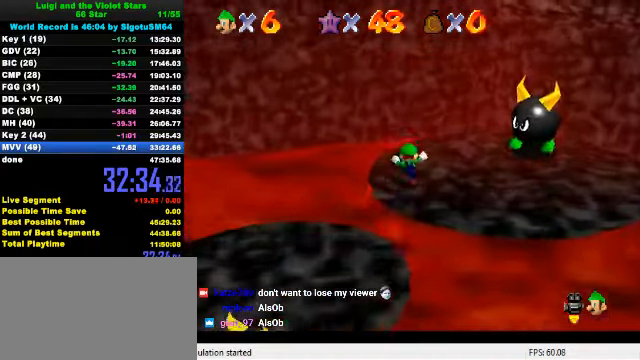
{"keys": ["down", "right"], "events": [[67, "d", "up"], [100, "down", "up"], [100, "left", "down"], [100, "right", "up"], [300, "shift", "down"], [333, "right", "down"], [367, "left", "up"], [433, "down", "down"], [433, "shift", "up"]]}
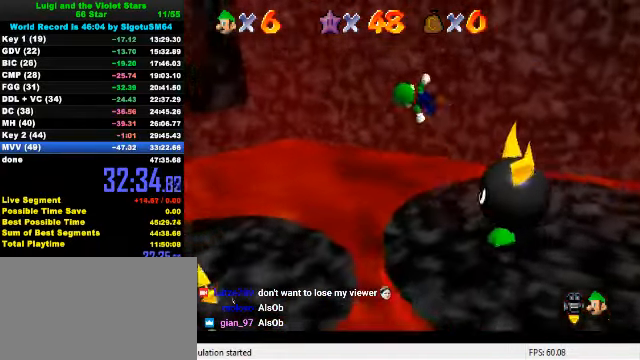
{"keys": [], "events": [[300, "right", "up"], [333, "down", "up"]]}
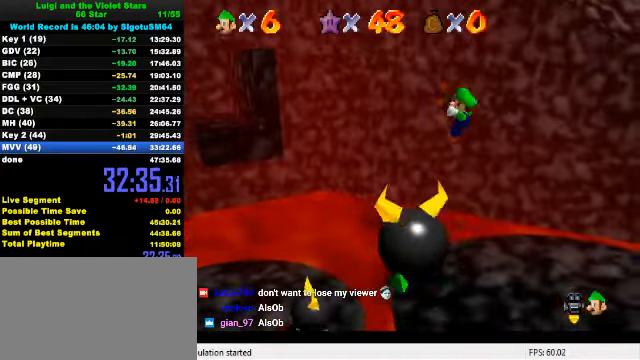
{"keys": ["d"], "events": [[33, "left", "down"], [333, "left", "up"], [467, "d", "down"]]}
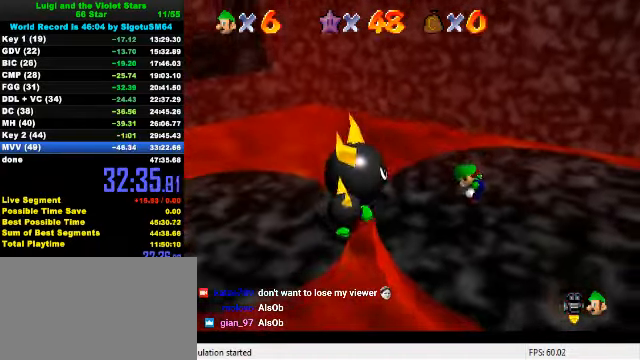
{"keys": ["left", "shift", "up"], "events": [[67, "d", "up"], [67, "left", "down"], [300, "up", "down"], [466, "shift", "down"]]}